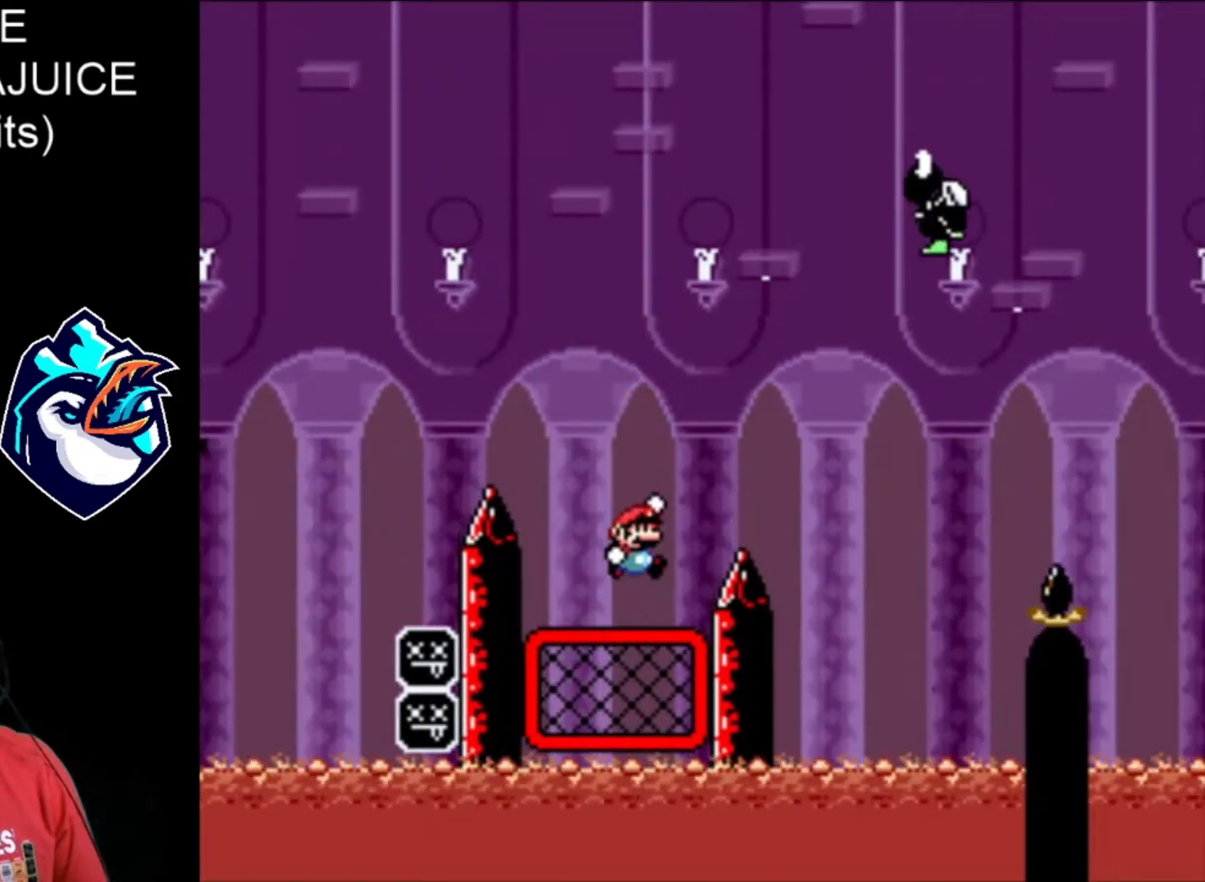
Gameplay with a controller (Nintendo layout); each line is a JSON object with the inputs held at the frame after it. "events" lists button and stick changes between this image and that frame as [ms after this image, input, new state], when the widget could be followed in between. Not read: L3 R3.
{"buttons": ["B", "X", "DPAD_RIGHT"], "events": [[120, "B", "up"], [400, "B", "down"]]}
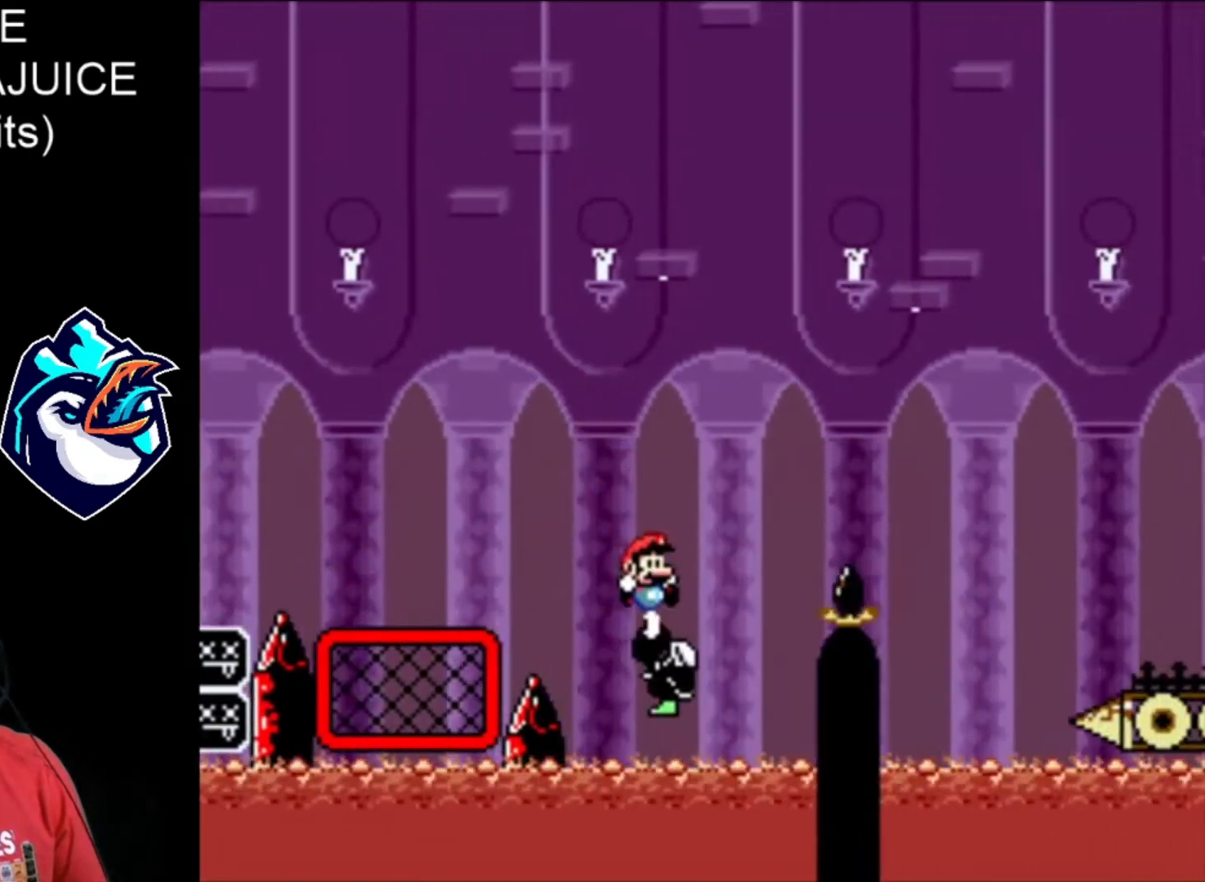
{"buttons": ["X", "DPAD_RIGHT"], "events": [[480, "B", "up"]]}
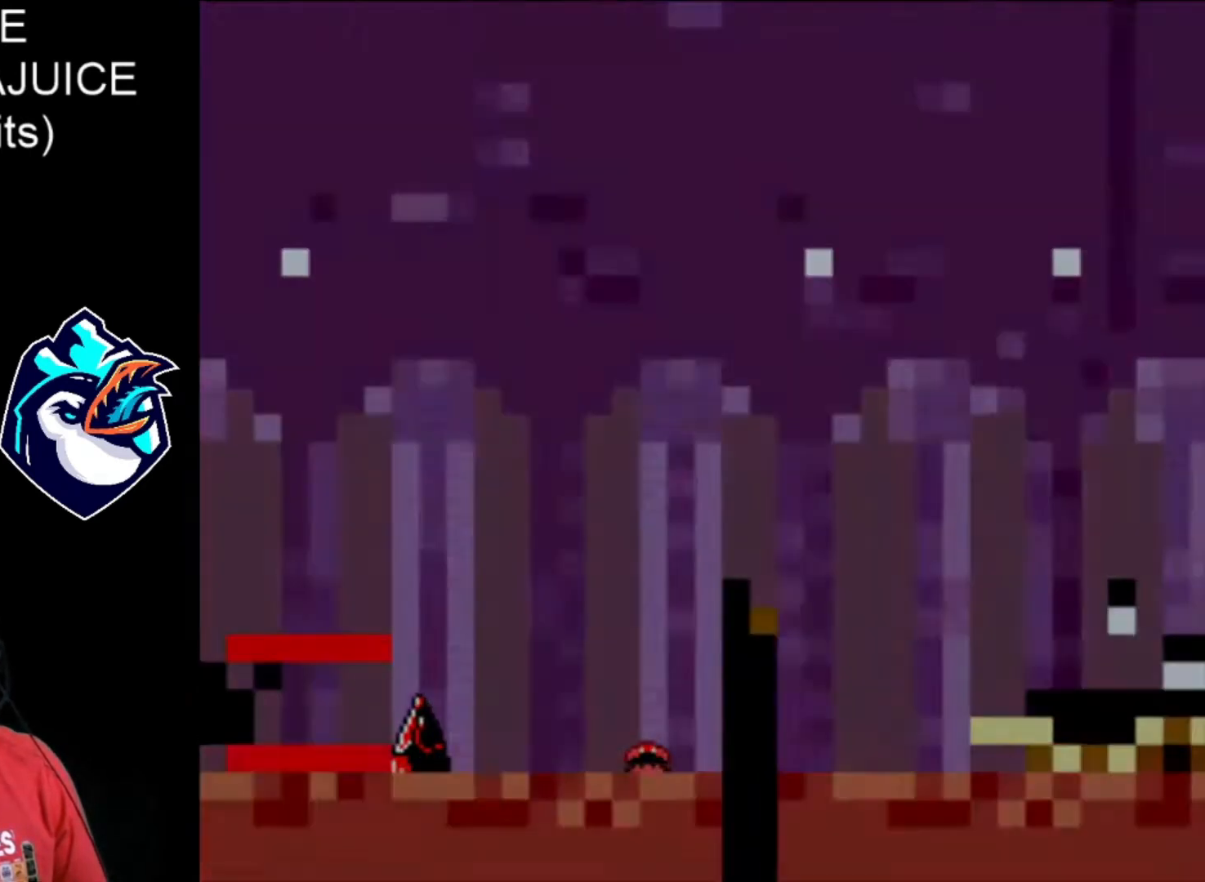
{"buttons": ["X", "DPAD_RIGHT"], "events": [[80, "B", "down"], [120, "B", "up"], [240, "B", "down"], [280, "B", "up"], [360, "B", "down"], [440, "B", "up"]]}
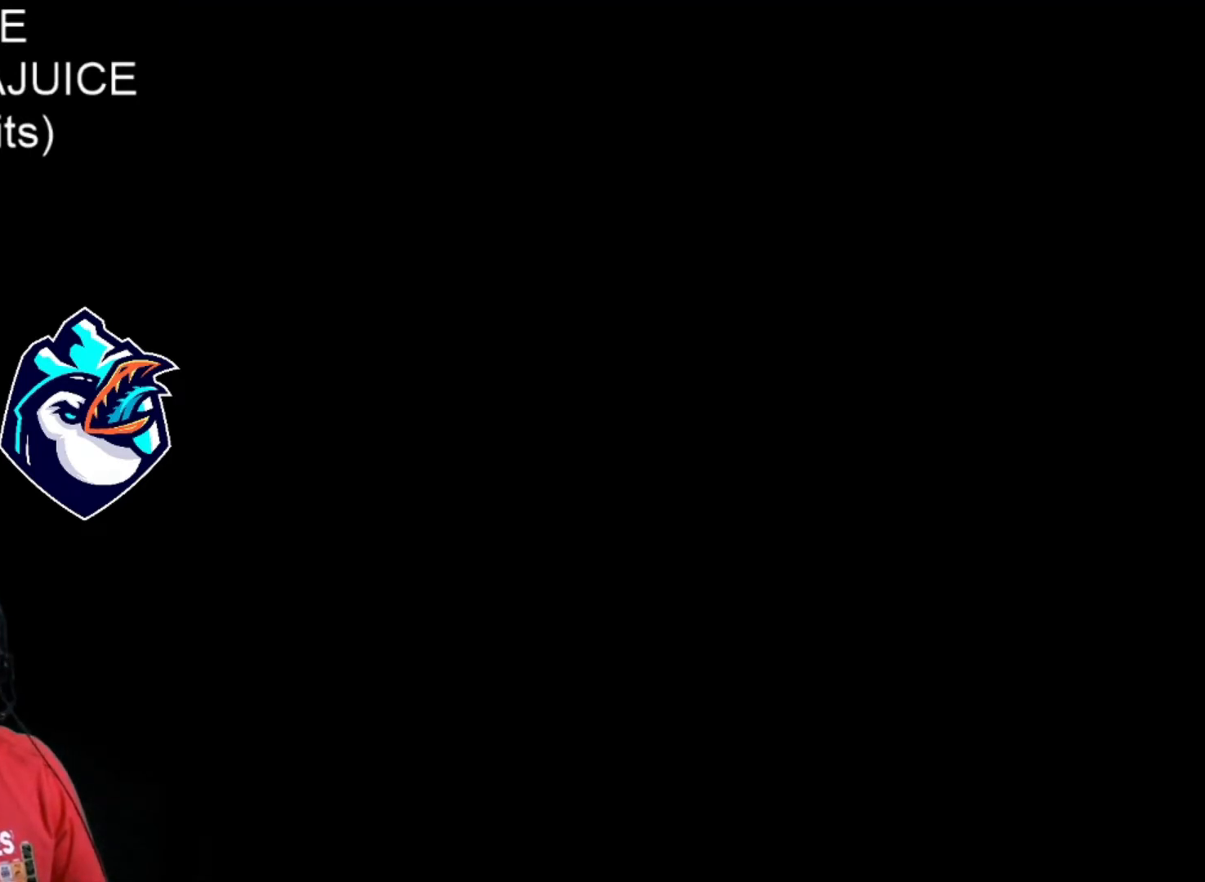
{"buttons": ["X", "DPAD_RIGHT"], "events": []}
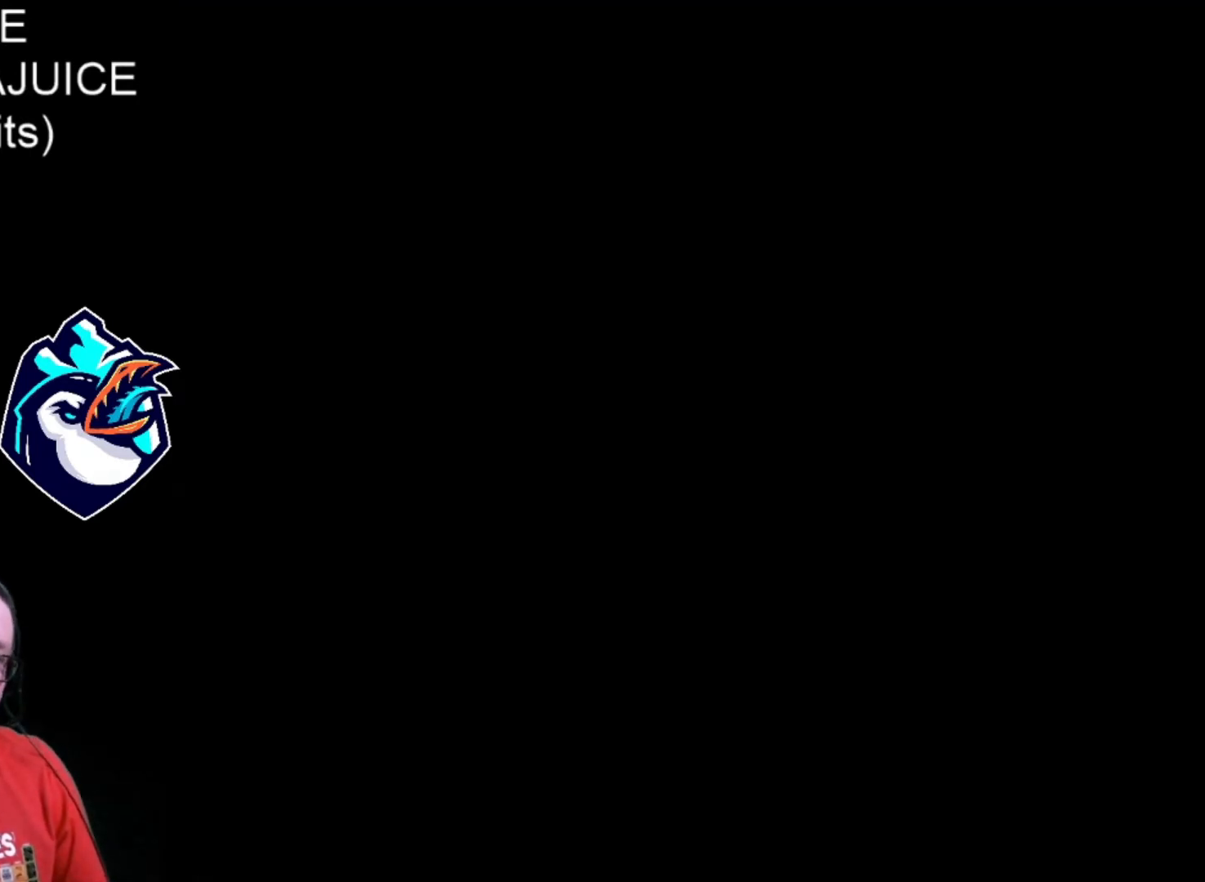
{"buttons": ["X", "DPAD_RIGHT"], "events": []}
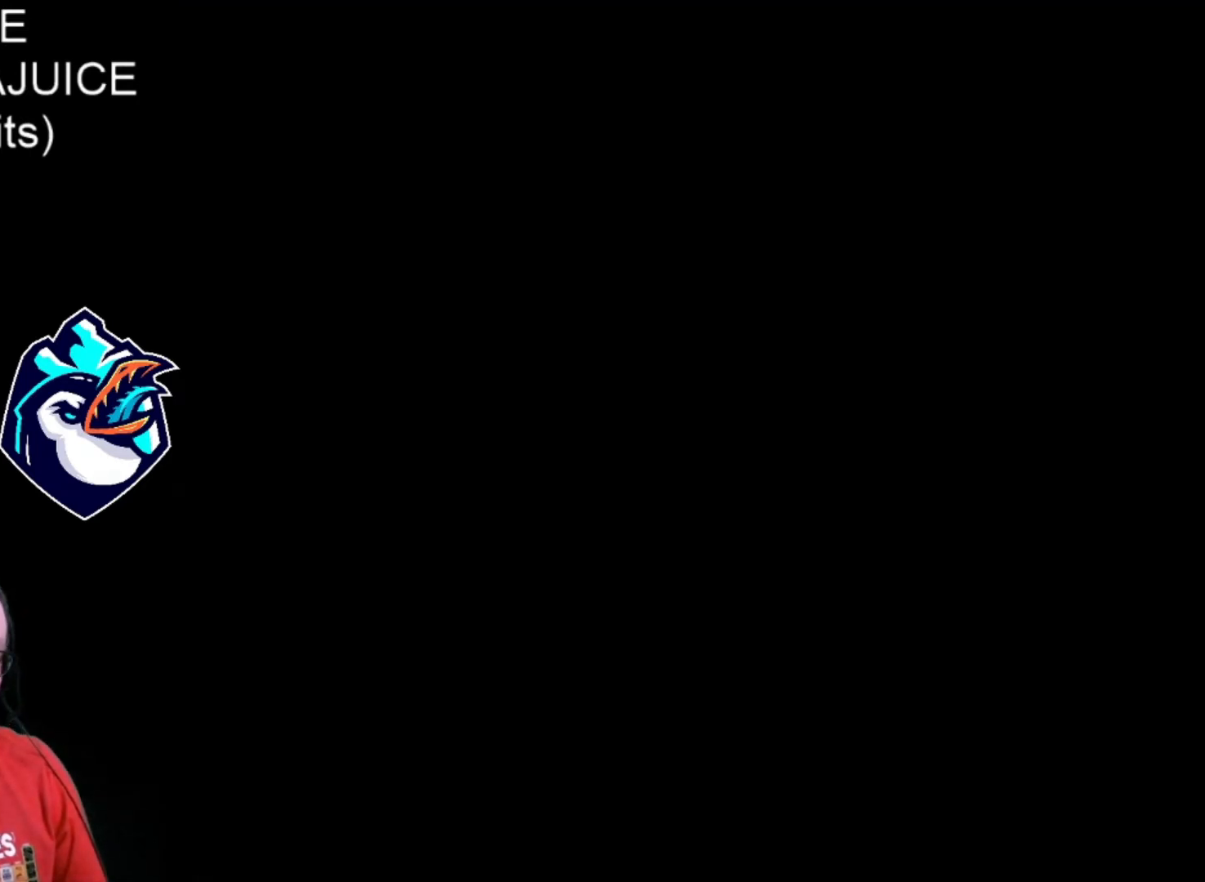
{"buttons": ["X", "DPAD_RIGHT"], "events": []}
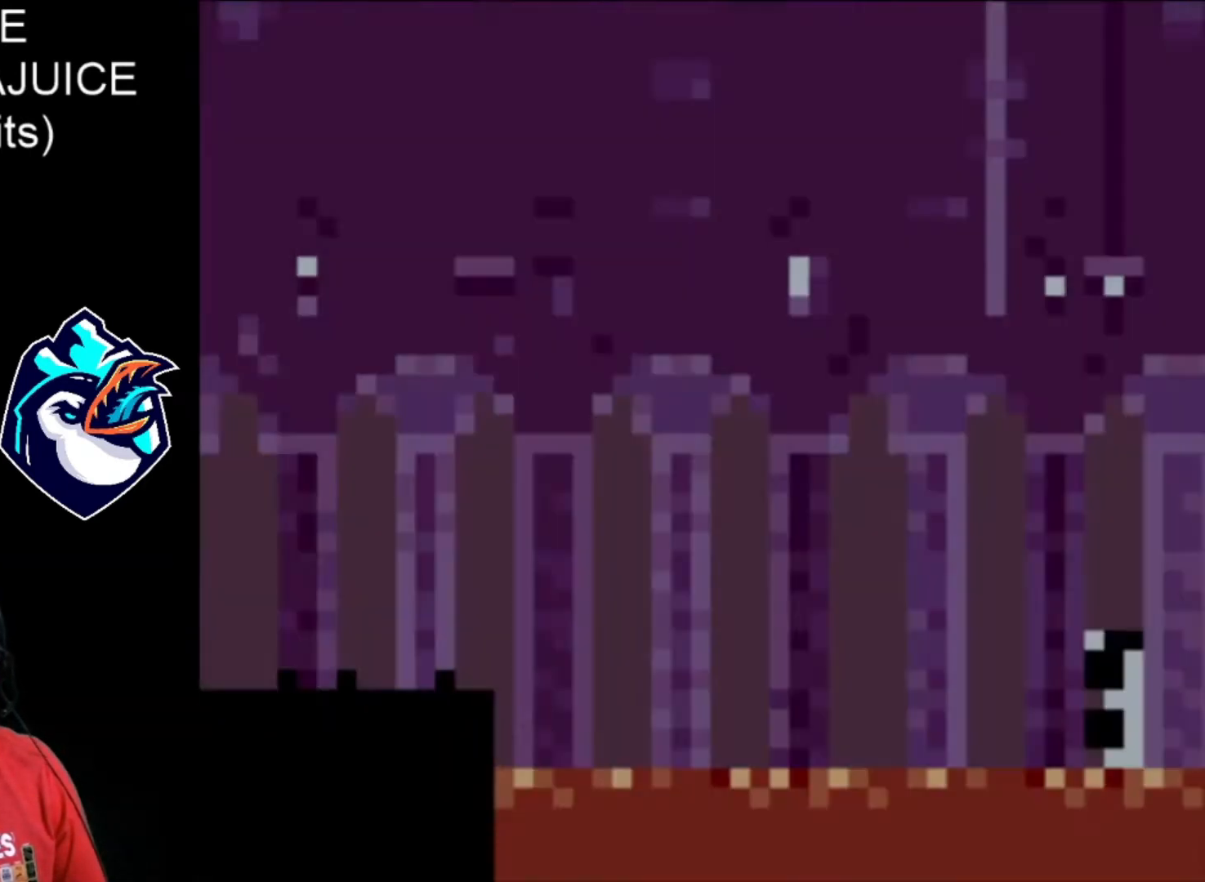
{"buttons": ["X", "DPAD_RIGHT"], "events": []}
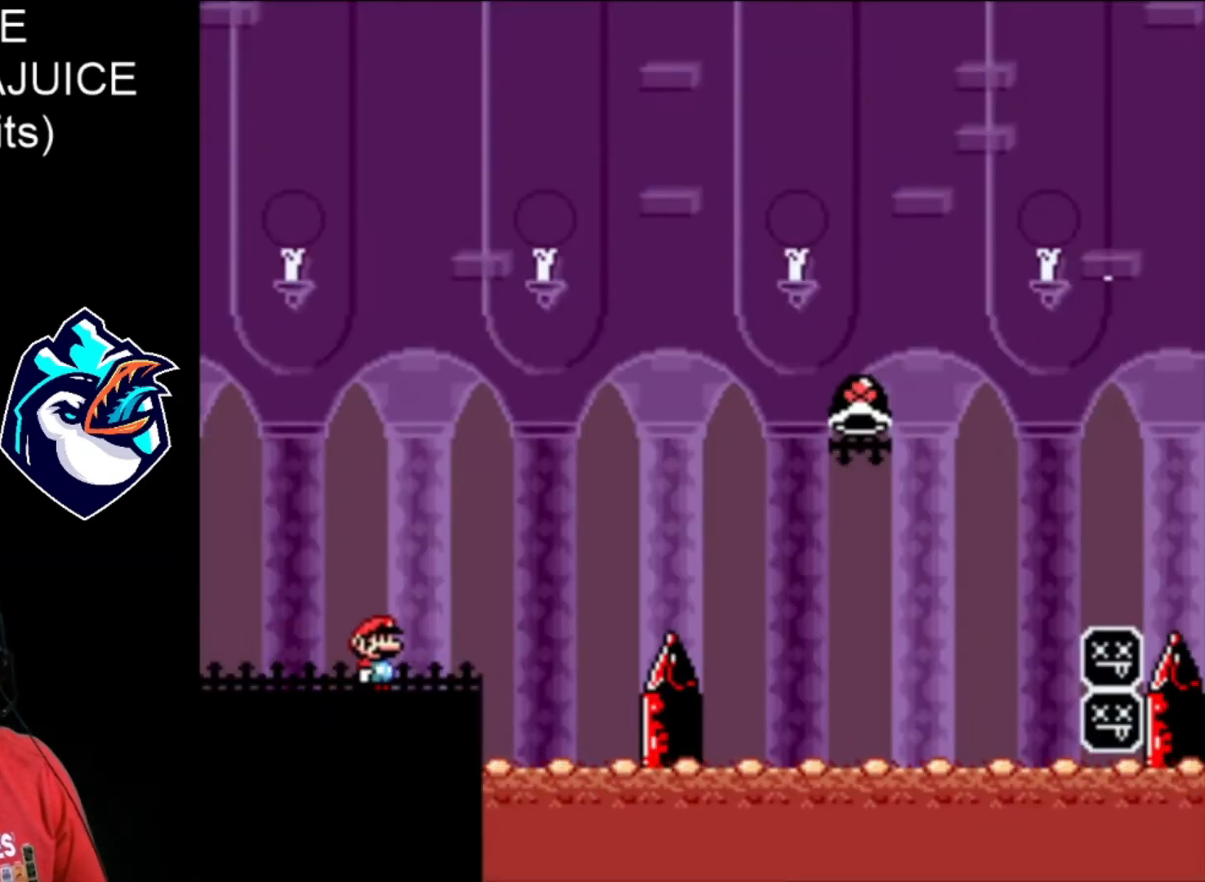
{"buttons": ["B", "X", "DPAD_RIGHT"], "events": [[200, "B", "down"]]}
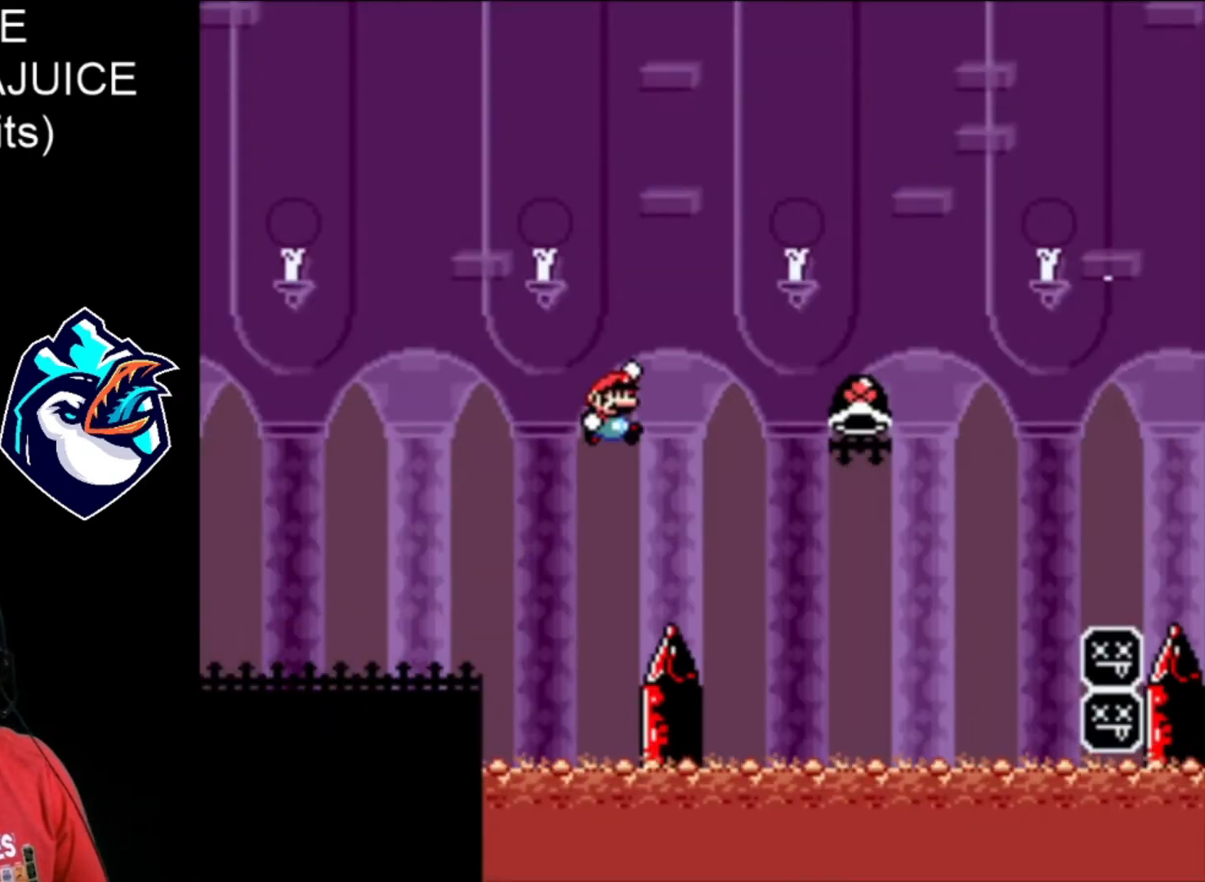
{"buttons": ["B", "X", "DPAD_RIGHT"], "events": [[320, "B", "up"], [320, "X", "up"], [440, "X", "down"], [480, "B", "down"]]}
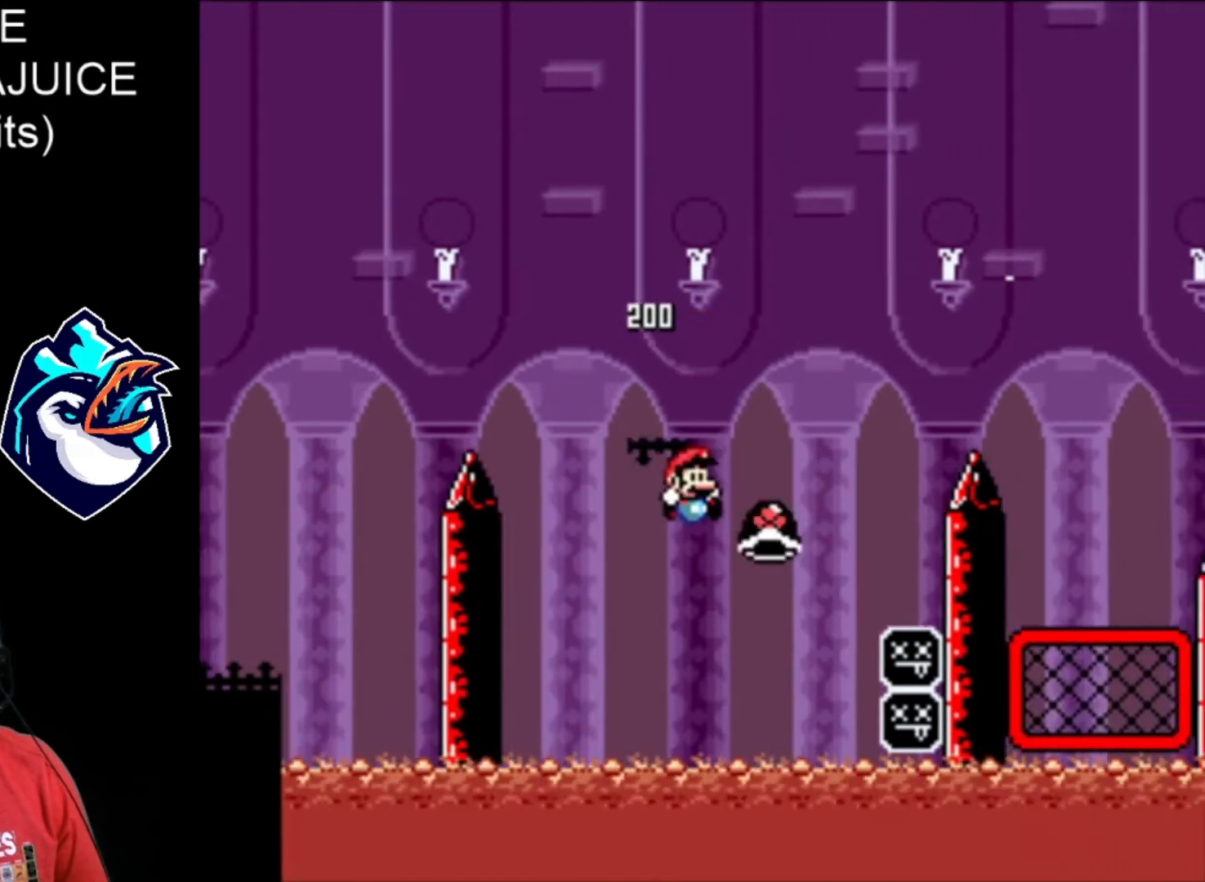
{"buttons": ["B", "X", "DPAD_RIGHT"], "events": [[200, "DPAD_LEFT", "down"], [320, "DPAD_LEFT", "up"]]}
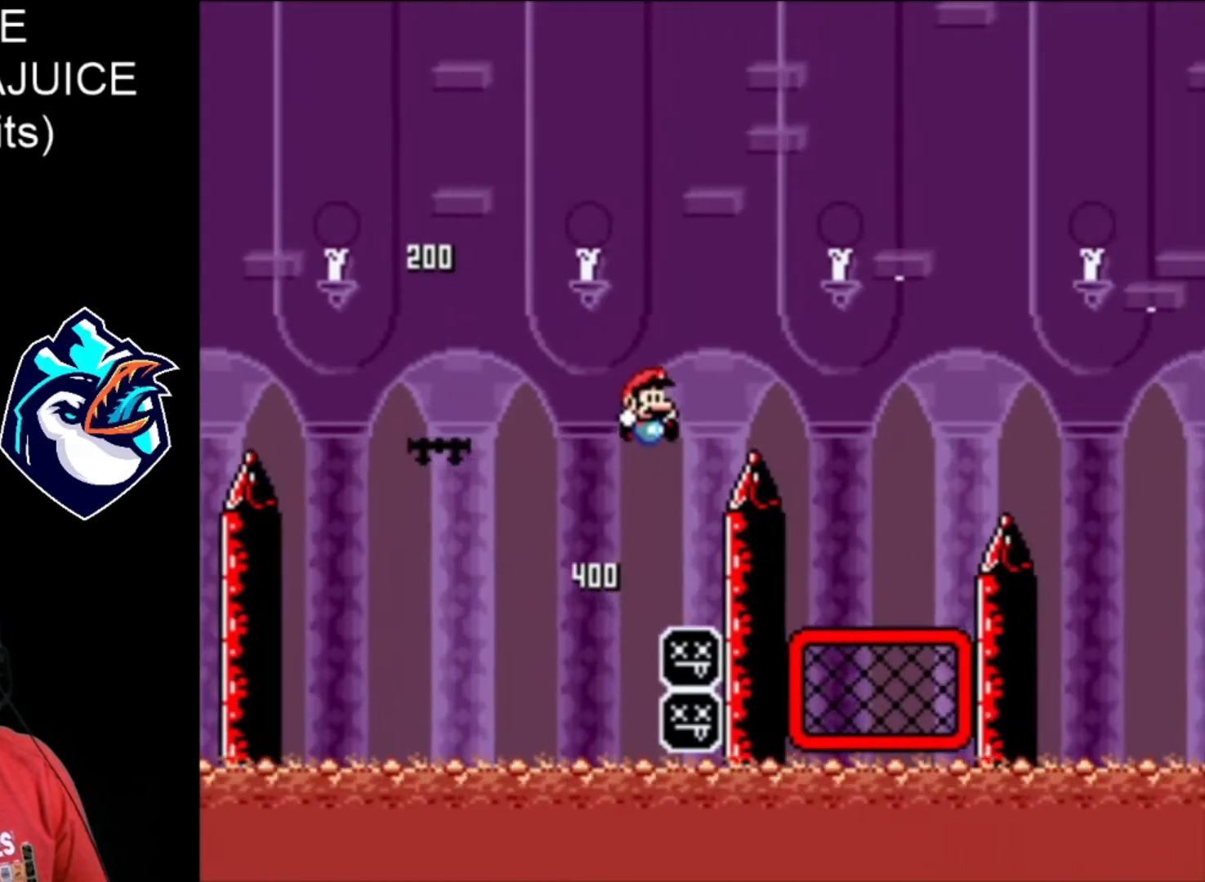
{"buttons": ["X", "DPAD_RIGHT"], "events": [[280, "B", "up"], [400, "DPAD_LEFT", "down"], [520, "DPAD_LEFT", "up"]]}
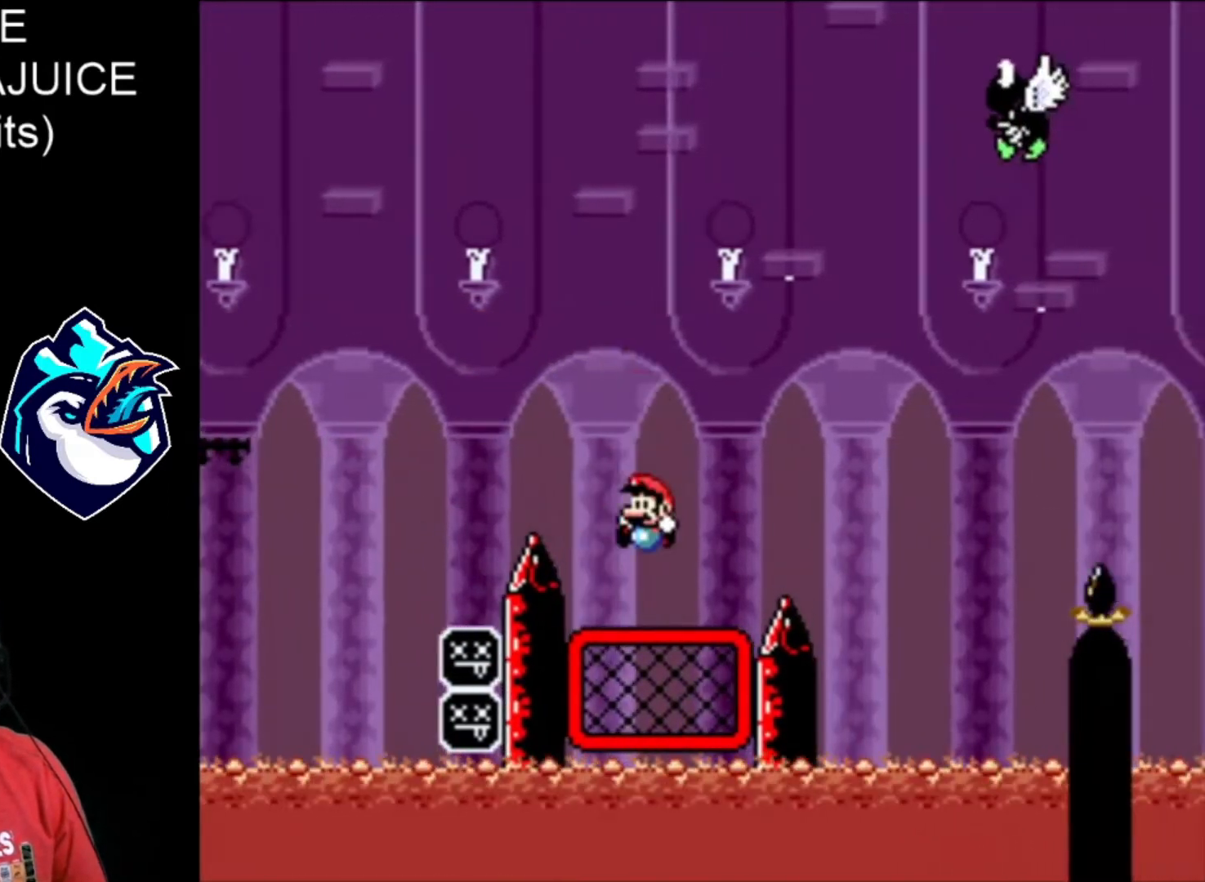
{"buttons": ["X", "DPAD_RIGHT"], "events": [[40, "DPAD_UP", "down"], [120, "DPAD_UP", "up"], [160, "B", "down"], [400, "B", "up"]]}
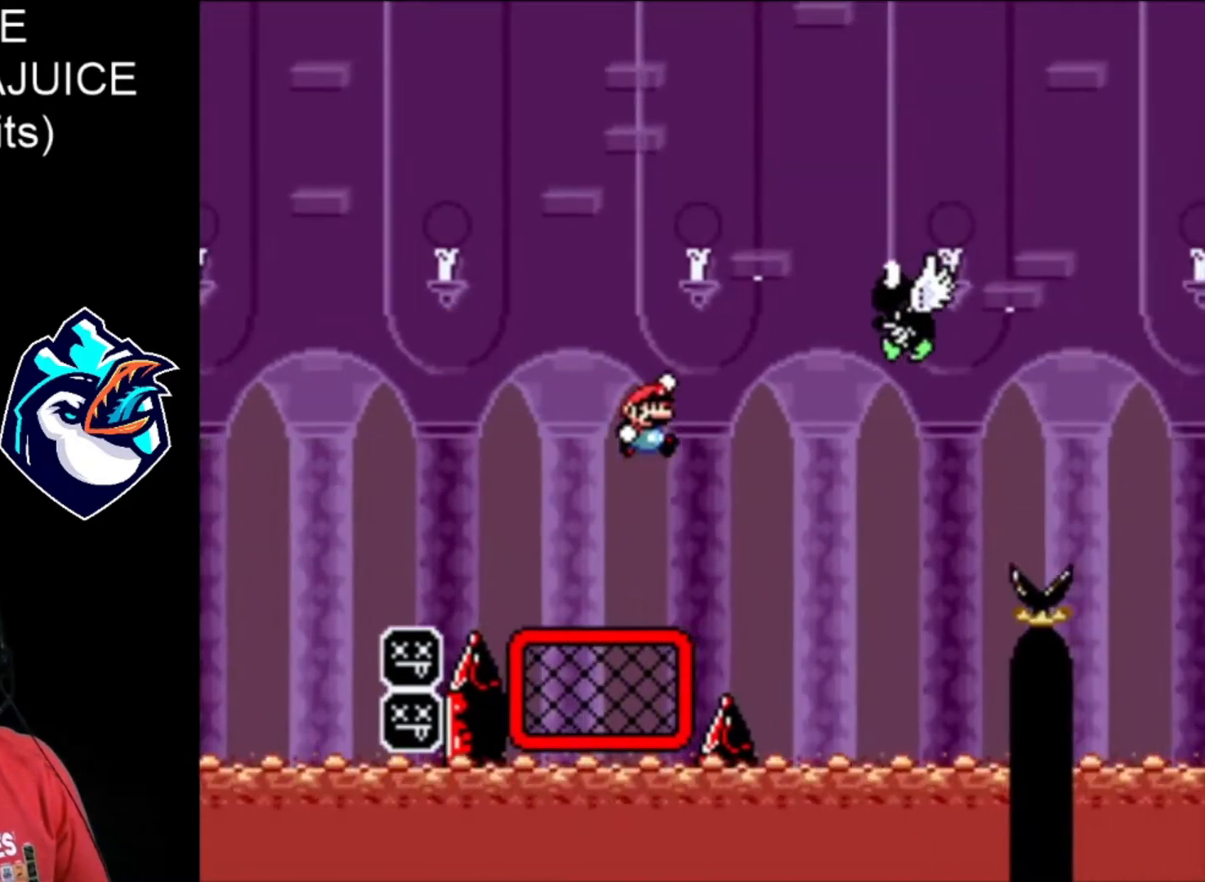
{"buttons": ["B", "X", "DPAD_RIGHT"], "events": [[160, "B", "down"]]}
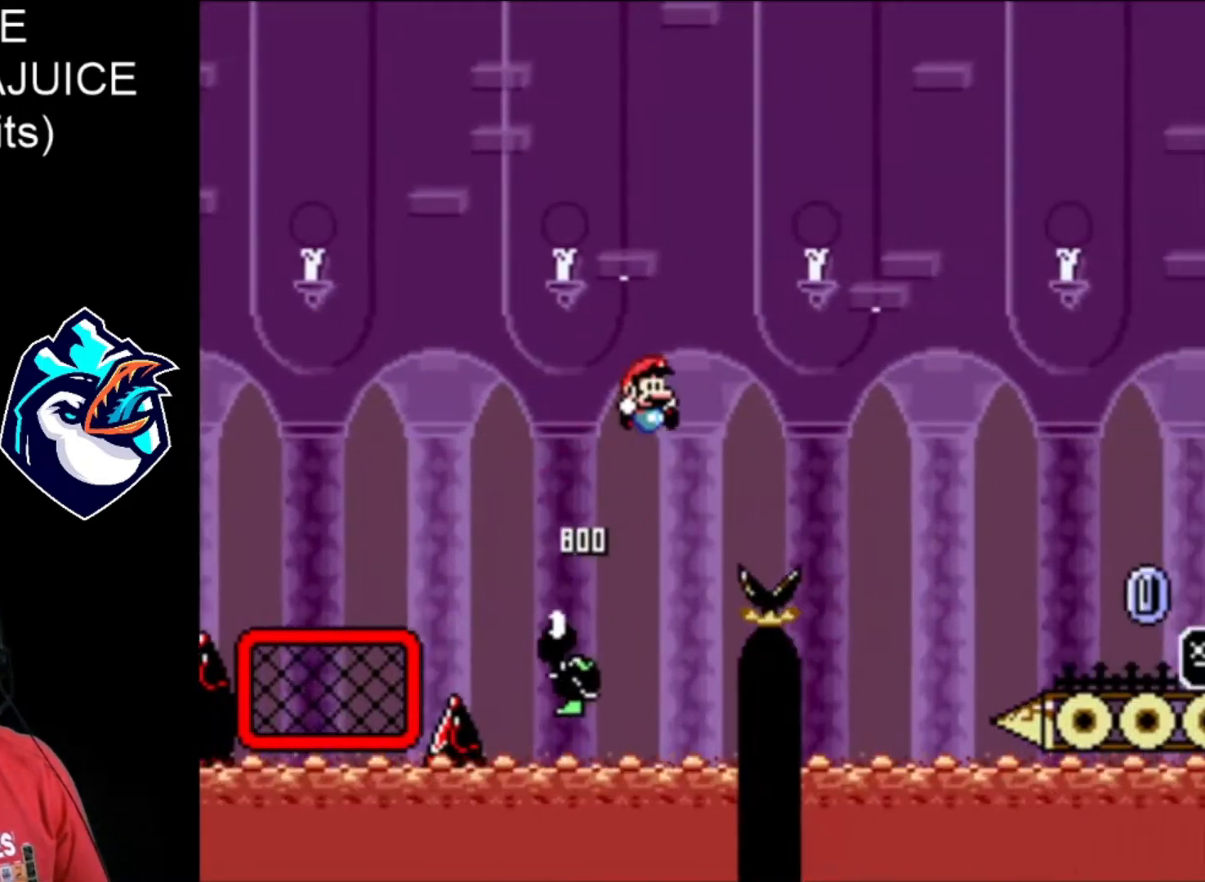
{"buttons": ["B", "X", "DPAD_RIGHT"], "events": []}
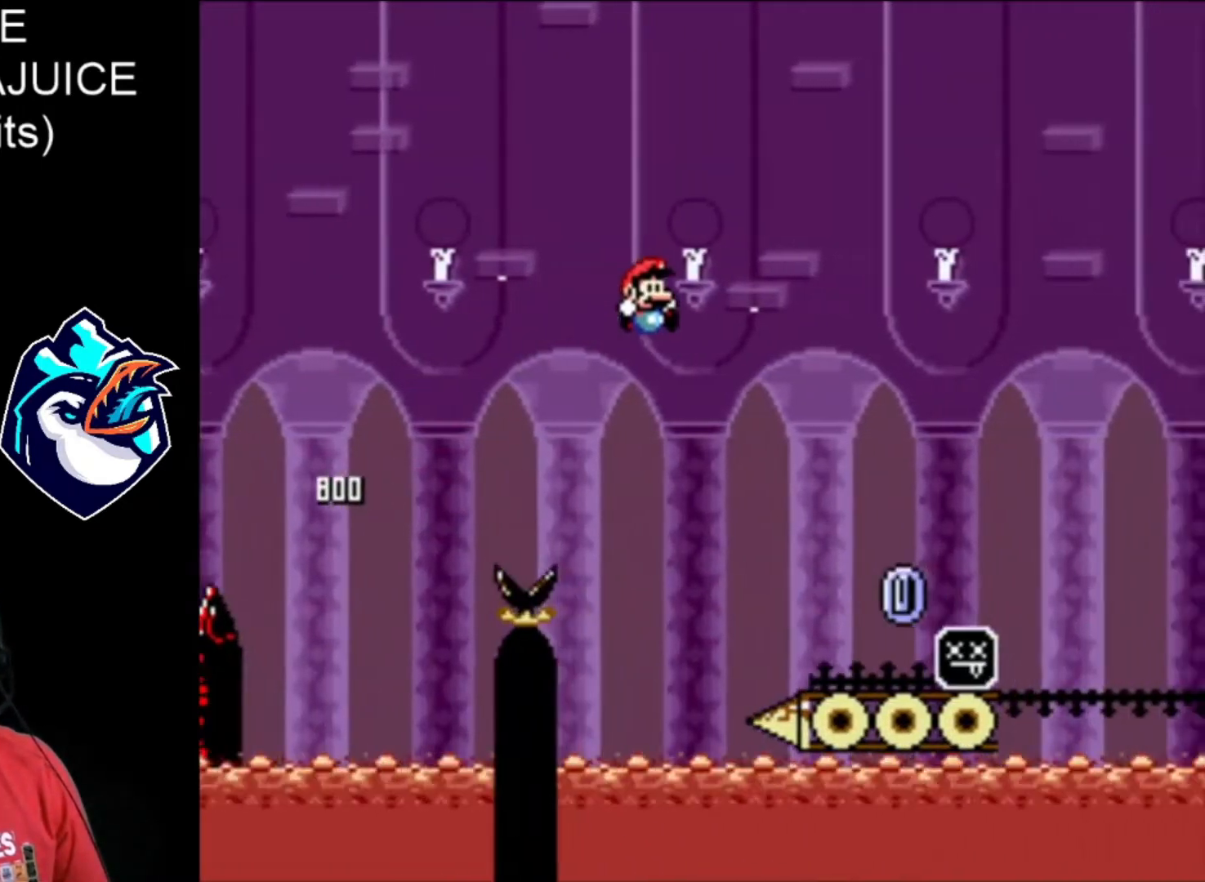
{"buttons": ["A", "X", "DPAD_RIGHT"], "events": [[120, "B", "up"], [320, "DPAD_LEFT", "down"], [400, "DPAD_LEFT", "up"], [520, "A", "down"]]}